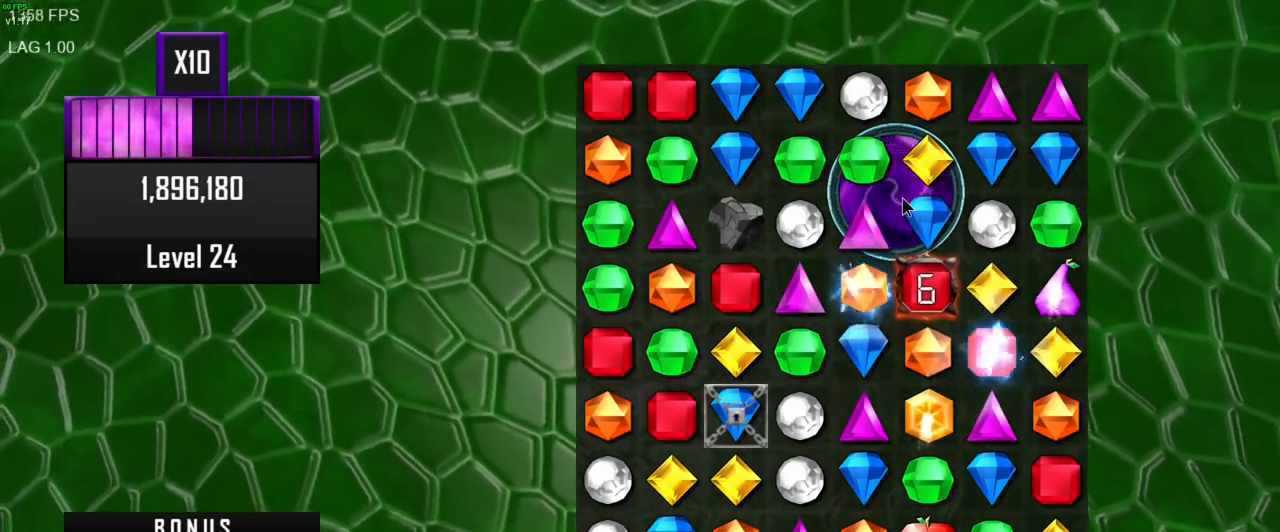
Gameplay with keyboard and mouse; each line is a JSON object with the keys and mouse buttons held at the frame after it. "events" lists presses ("down") and releases ("up") of ".", "/", "0", "1", "2", "3", "4", "5", "6", "7", "8", "9", "a", "alt_l", "alt_r", "b", "backslash", "backspace", "c", "caps_lock", "comma", "ctrl_l", "ctrl_r", "d", "e", "equals", "escape", "f", "f1", "f10", "f11", "f12", "f2", "f4", "f5", "f6", "f7", "f8", "f9", "g", "h", "i", "j", "k", "l", "lbracket", "m", "minus", "n", "o", "p", "q", "quote", "r", "rbracket", "return", "s", "semicolon", "shift_l", "shift_r", "space", "super", "t", "tab", "tilde", "u", "v", "w", "x", "y", "z", "mouse_left", "mouse_wheel", "mouse_right" and "mouse_mb5" between this image and that frame as [ms after this image, input, new state], when the widget could be followed in between. "mouse_left", "mouse_wheel", "mouse_right", "mouse_mb5" = the "left", "wheel", "right", "mb5" buttons of the "mouse" list. No other keys are recorded. "wheel" means that the mouse wheel is clicked or scrolled. Mouse movement is not recorded. Not read: f3 mouse_mb4 other_keys.
{"keys": [], "mouse": [], "events": [[283, "mouse_right", "down"], [400, "mouse_right", "up"]]}
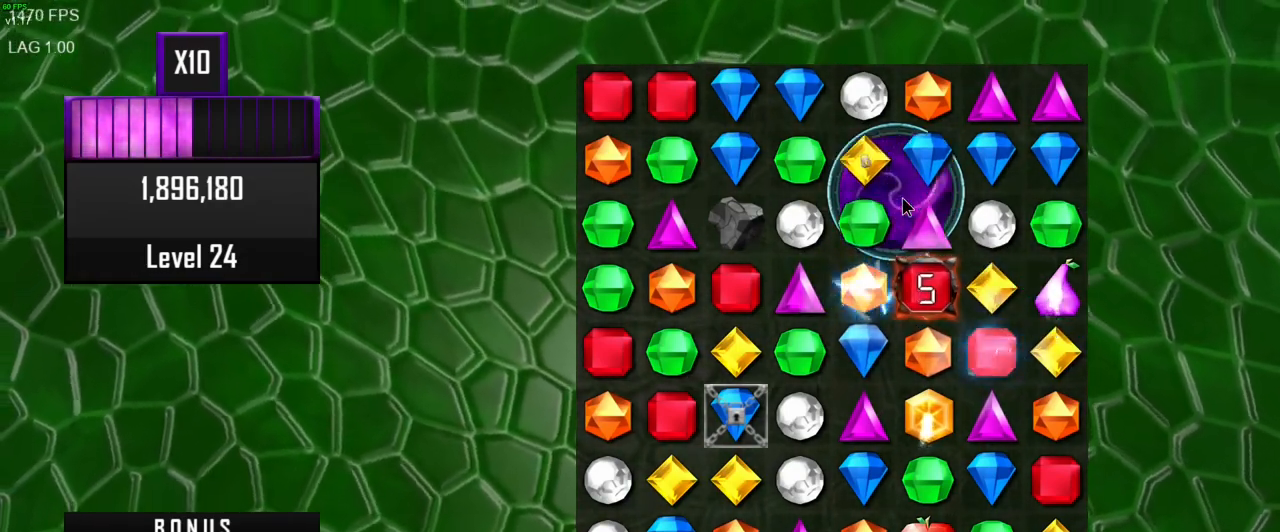
{"keys": [], "mouse": [], "events": []}
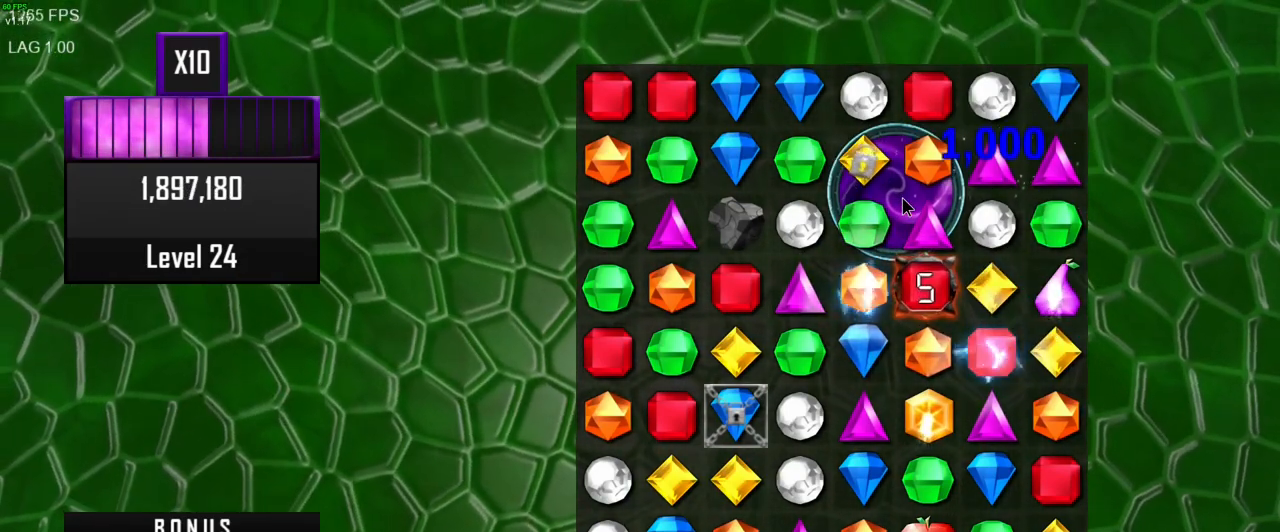
{"keys": [], "mouse": [], "events": []}
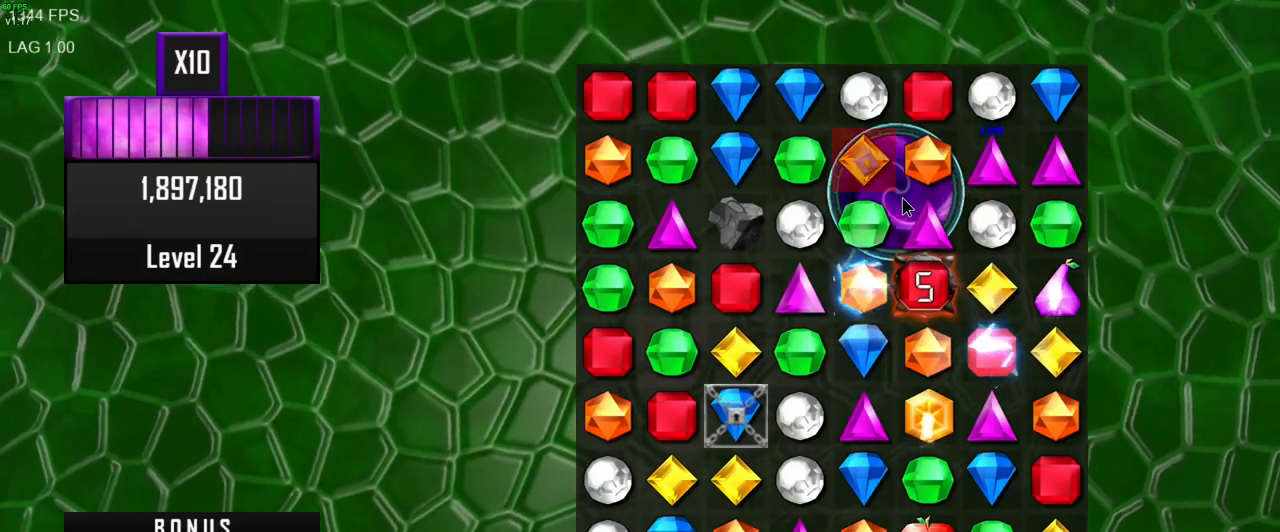
{"keys": [], "mouse": [], "events": []}
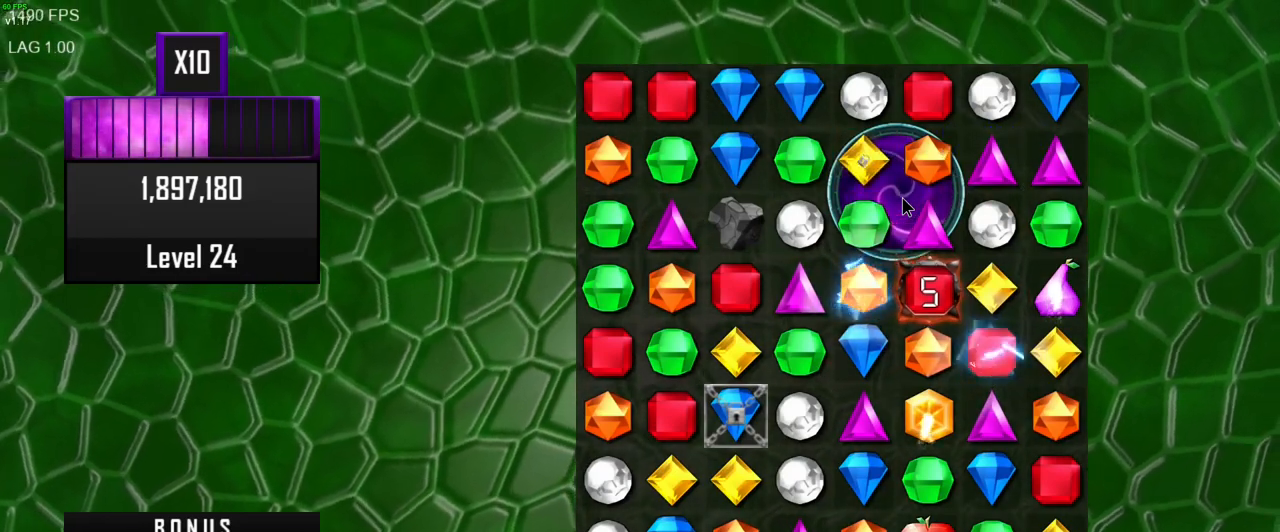
{"keys": [], "mouse": [], "events": []}
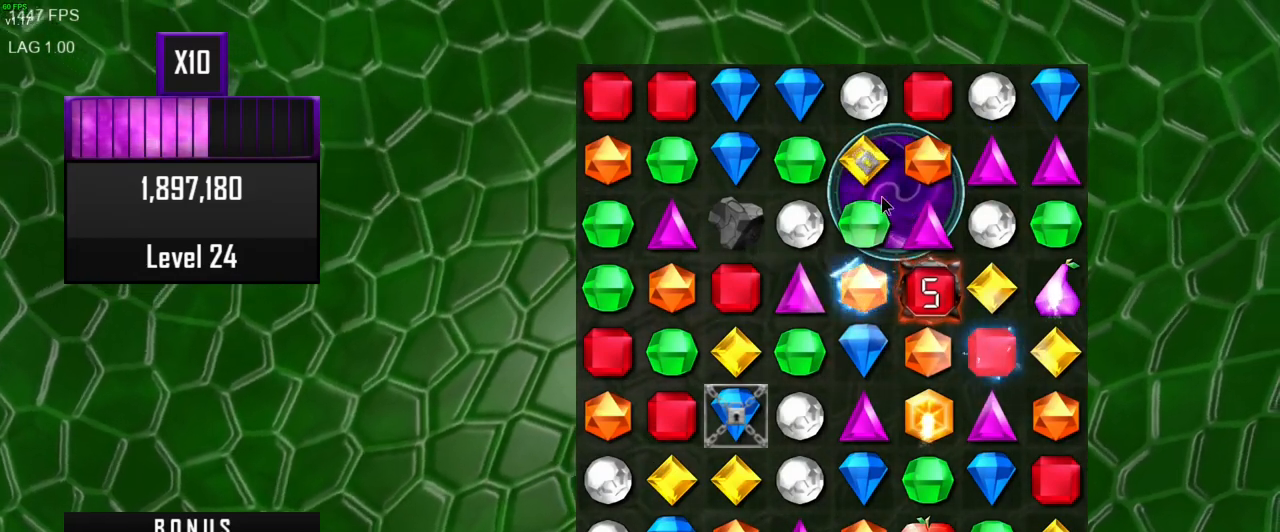
{"keys": [], "mouse": [], "events": []}
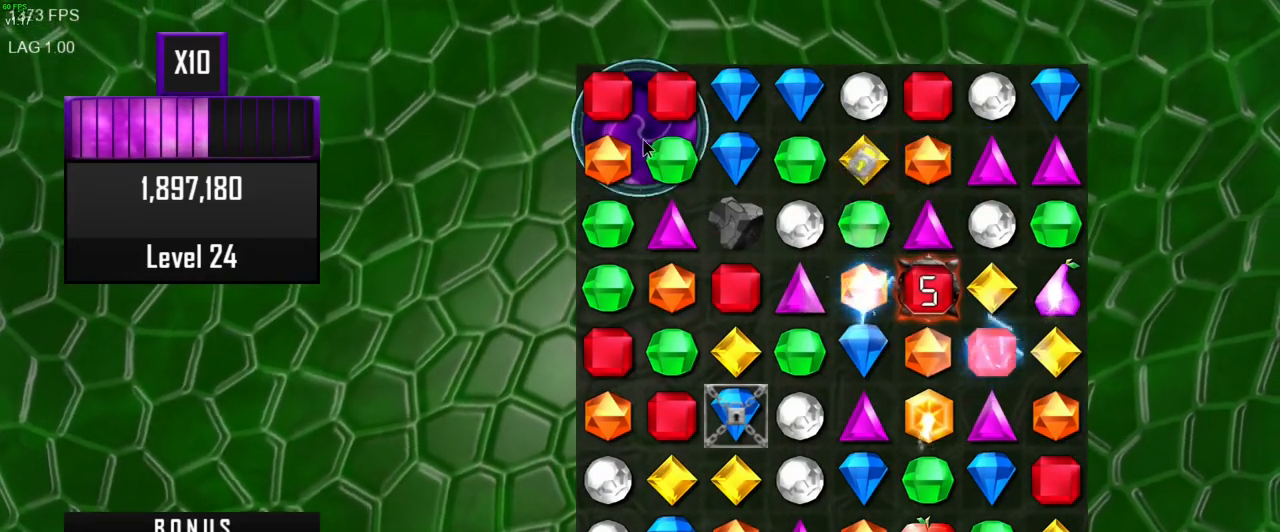
{"keys": [], "mouse": [], "events": []}
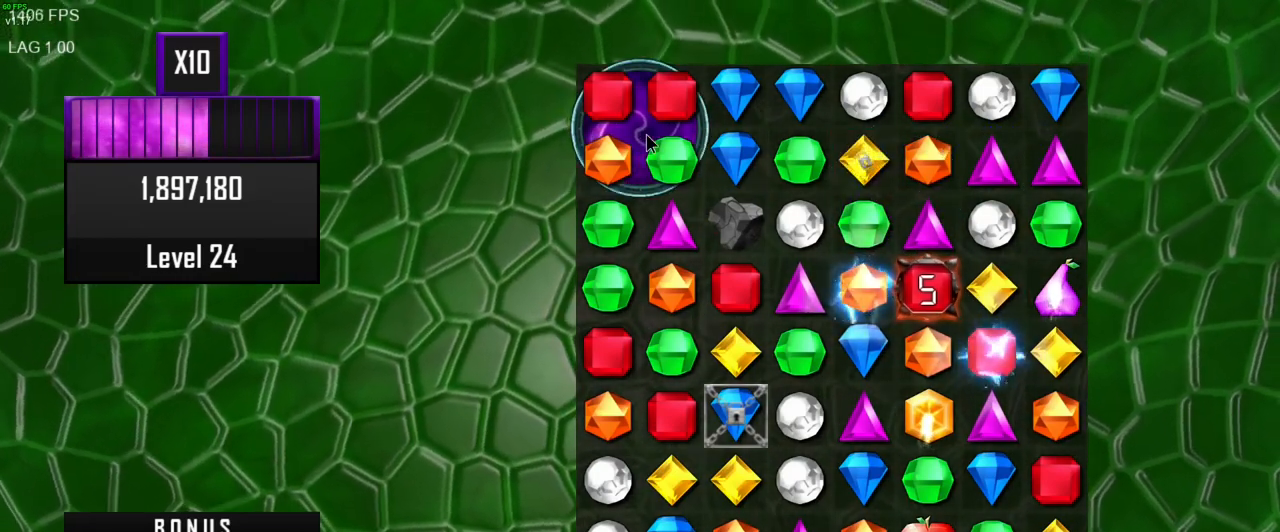
{"keys": [], "mouse": [], "events": [[283, "mouse_left", "down"], [367, "mouse_left", "up"]]}
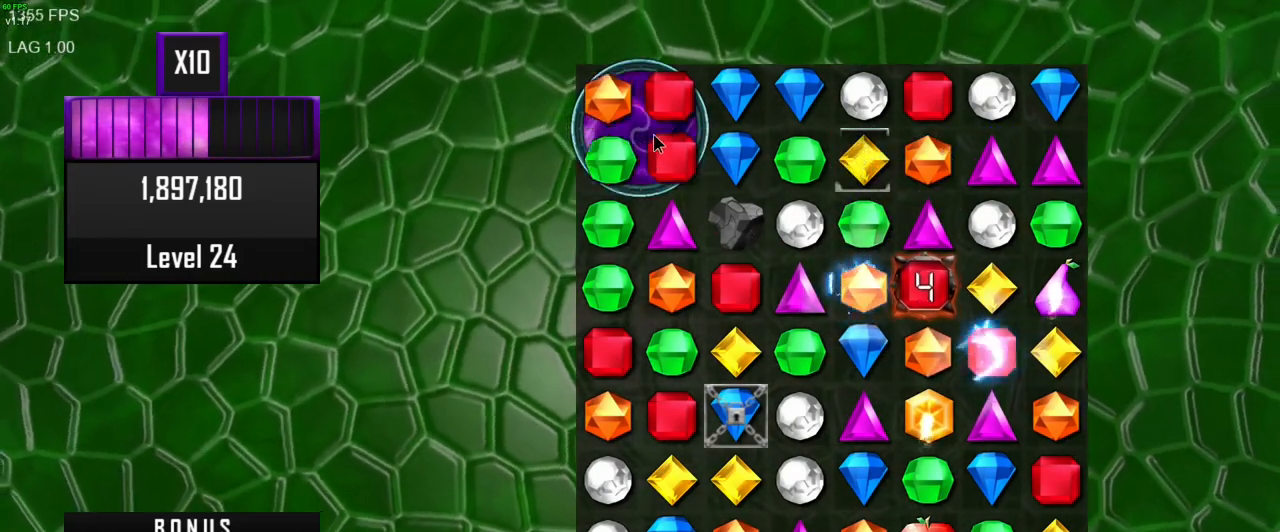
{"keys": [], "mouse": [], "events": []}
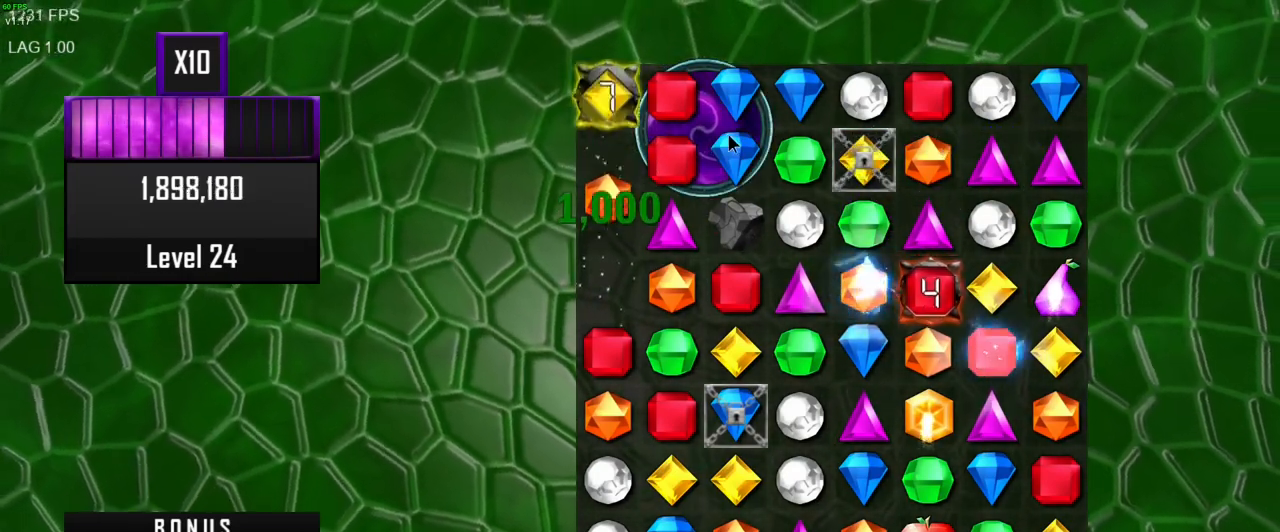
{"keys": [], "mouse": [], "events": []}
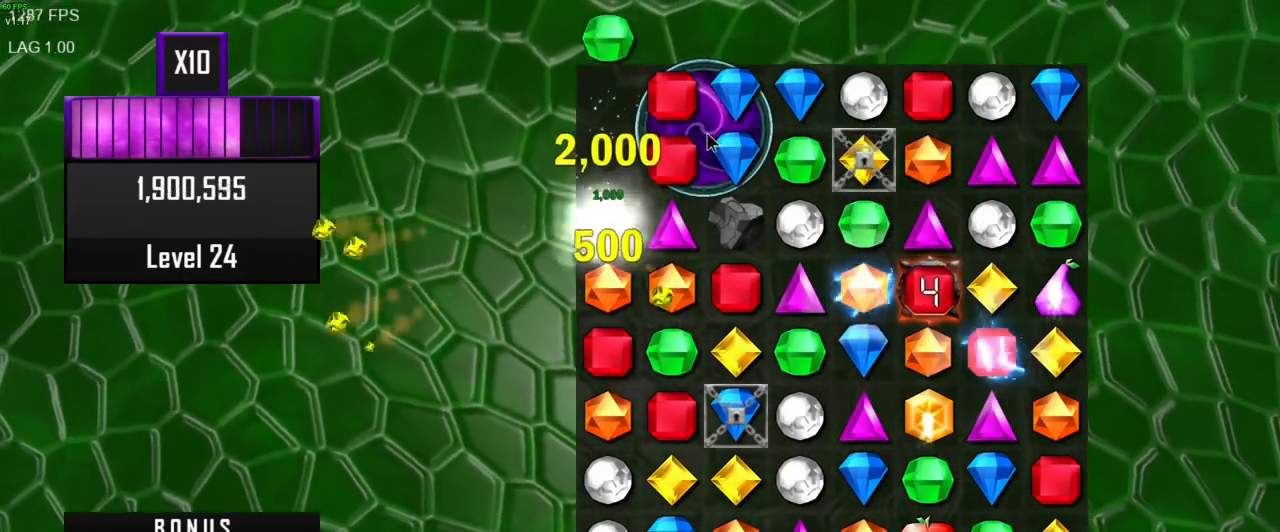
{"keys": [], "mouse": [], "events": []}
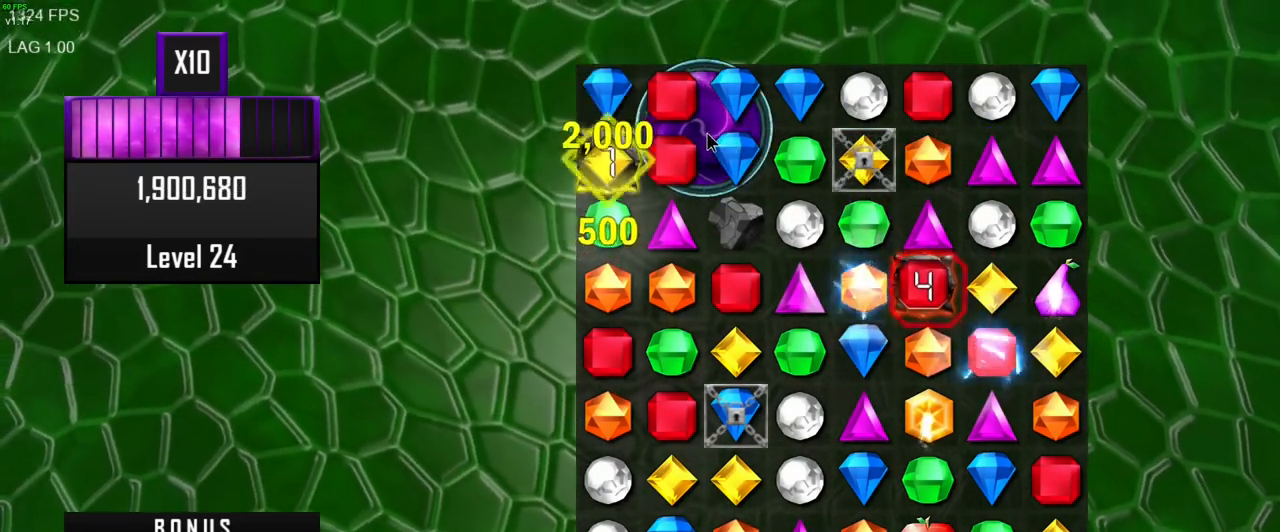
{"keys": [], "mouse": [], "events": []}
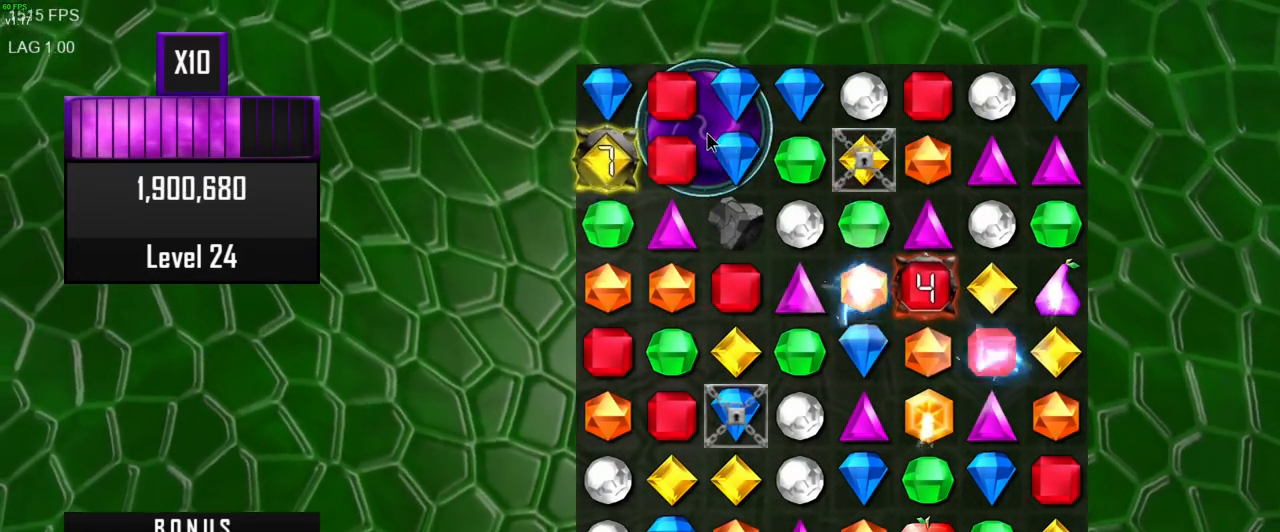
{"keys": [], "mouse": [], "events": []}
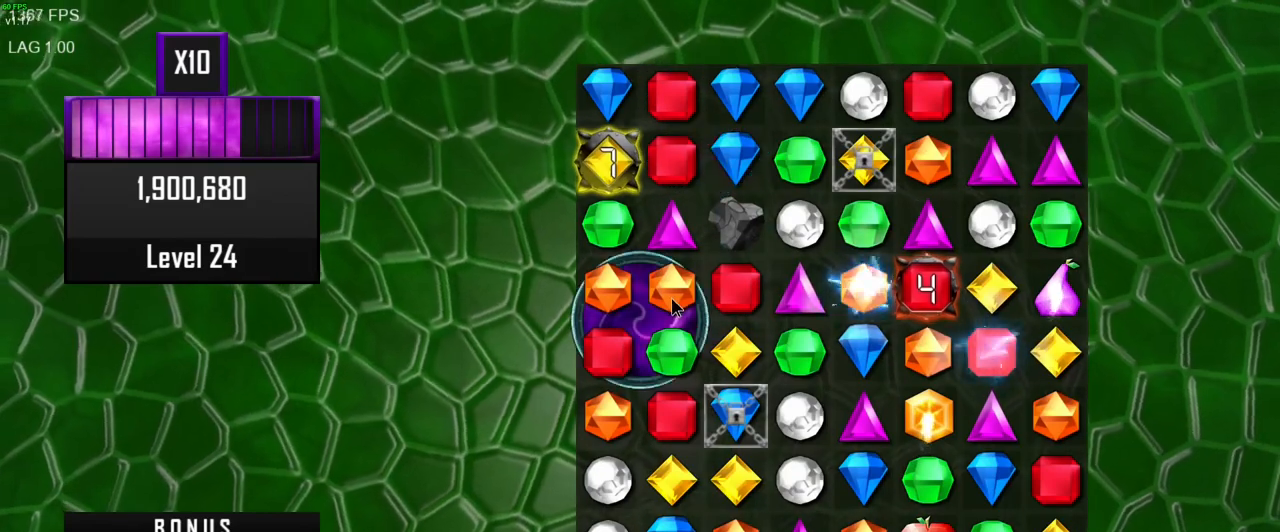
{"keys": [], "mouse": [], "events": []}
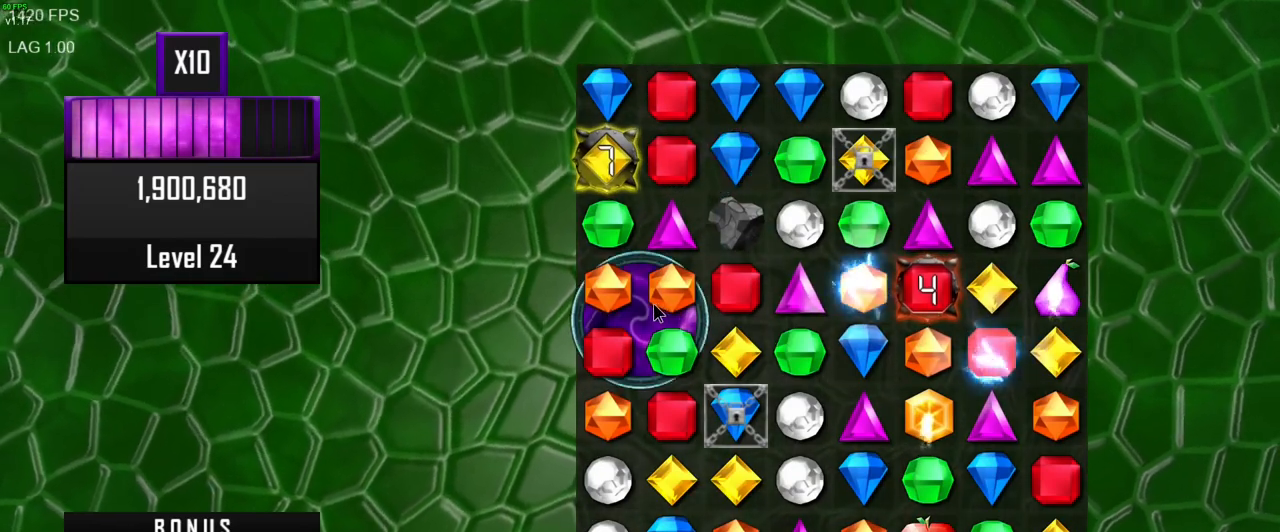
{"keys": [], "mouse": [], "events": []}
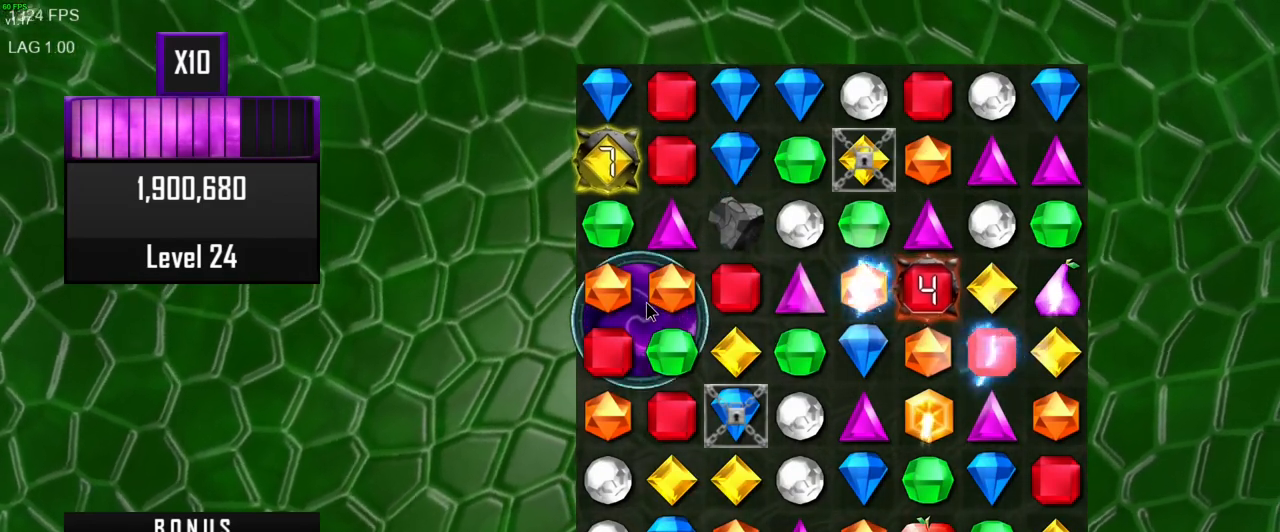
{"keys": [], "mouse": [], "events": []}
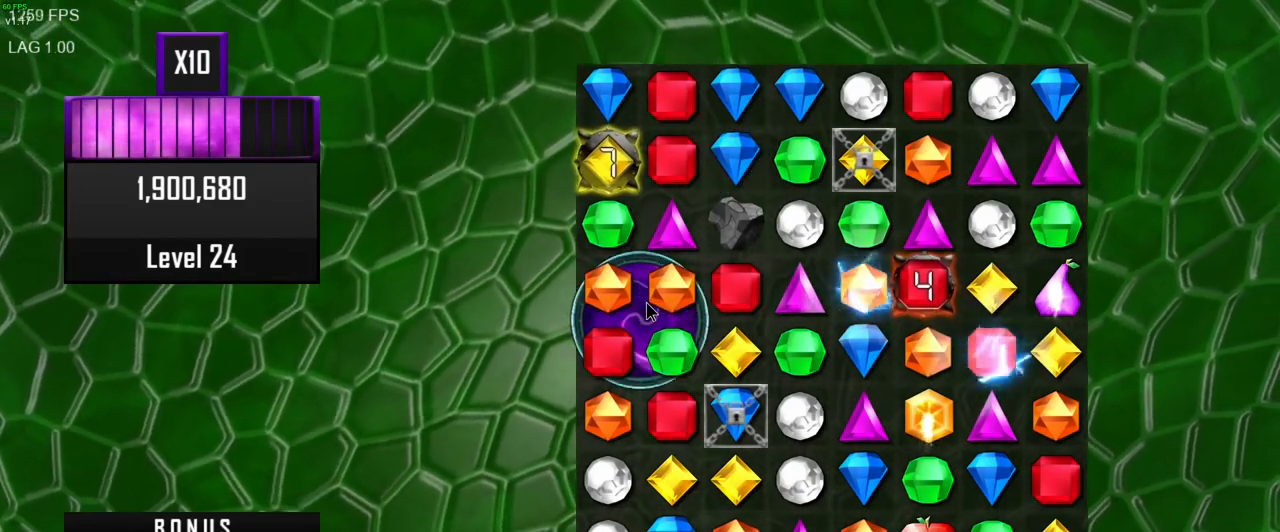
{"keys": [], "mouse": [], "events": []}
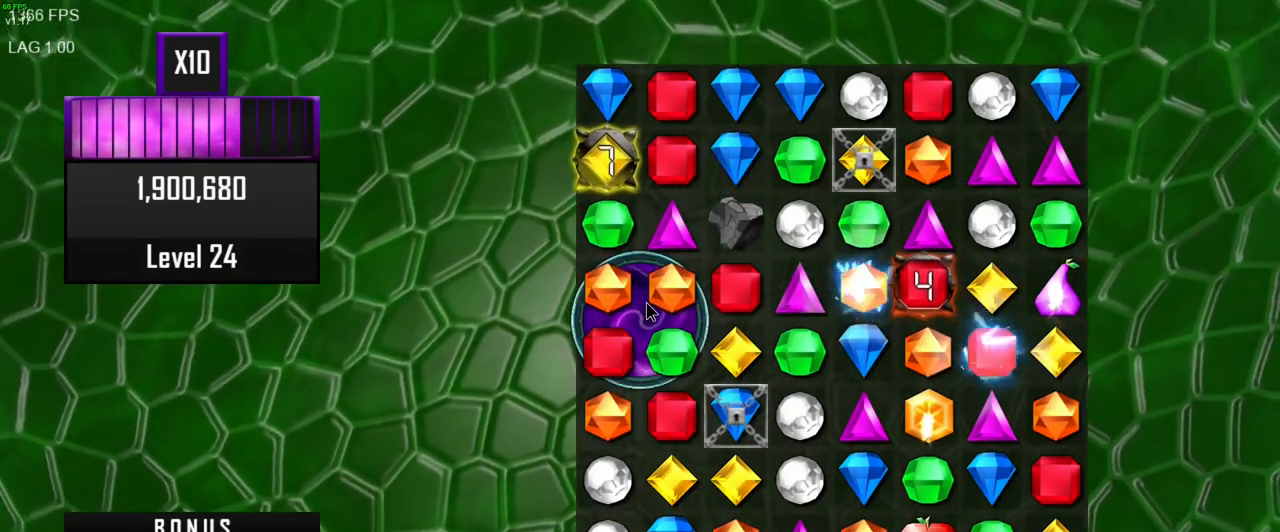
{"keys": [], "mouse": [], "events": []}
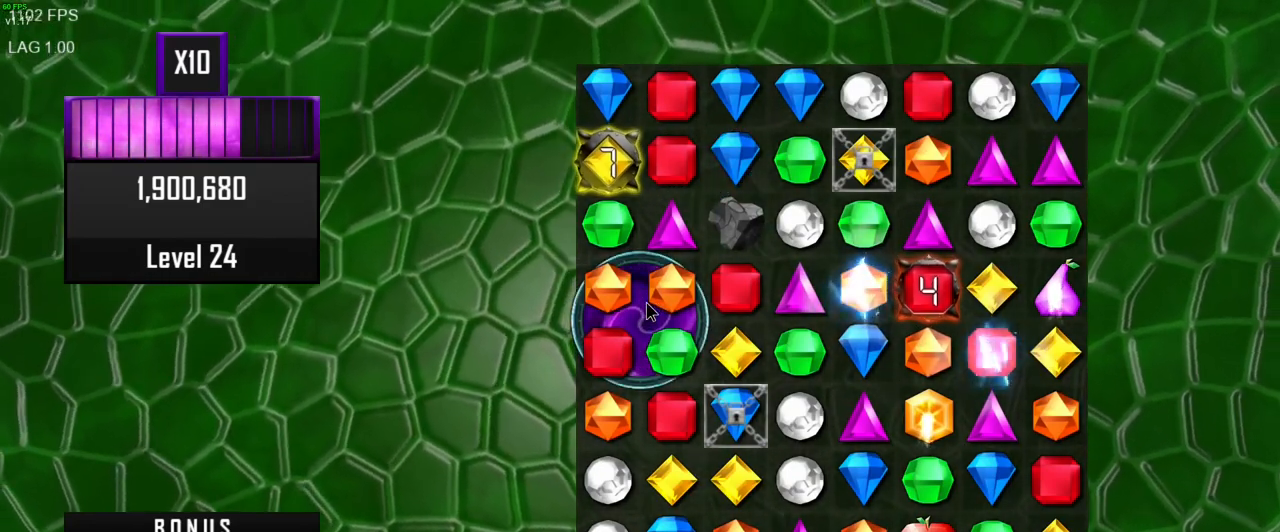
{"keys": [], "mouse": [], "events": [[33, "mouse_right", "down"], [133, "mouse_right", "up"]]}
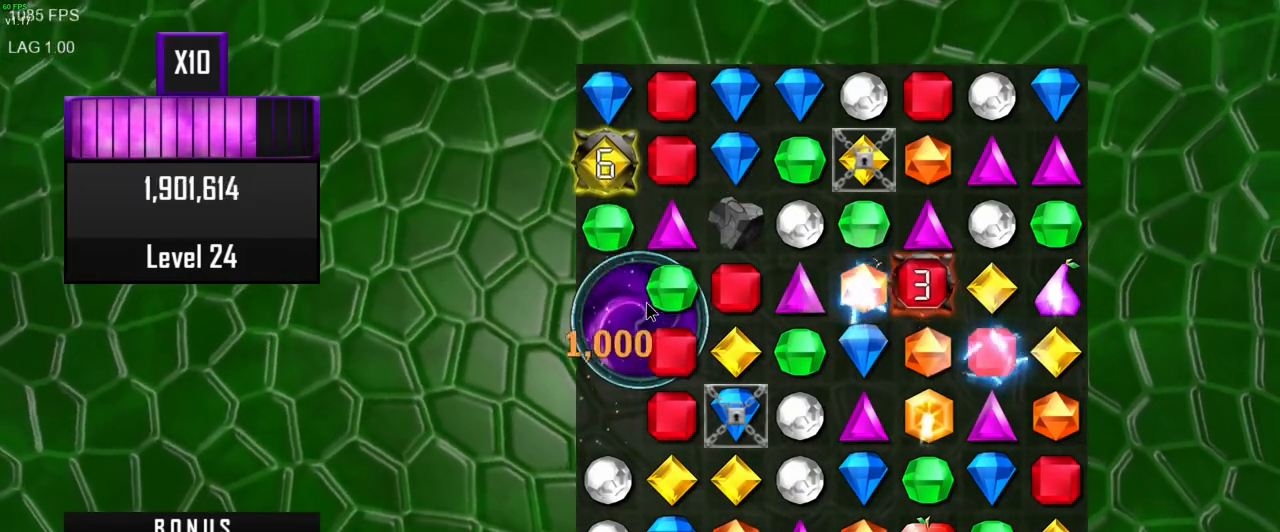
{"keys": [], "mouse": [], "events": []}
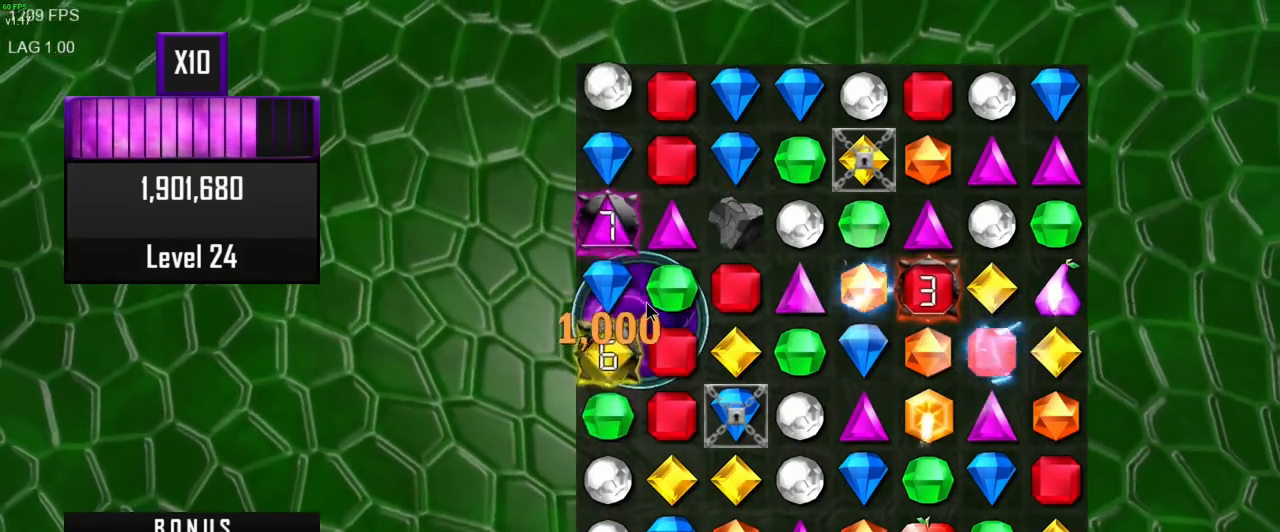
{"keys": [], "mouse": [], "events": []}
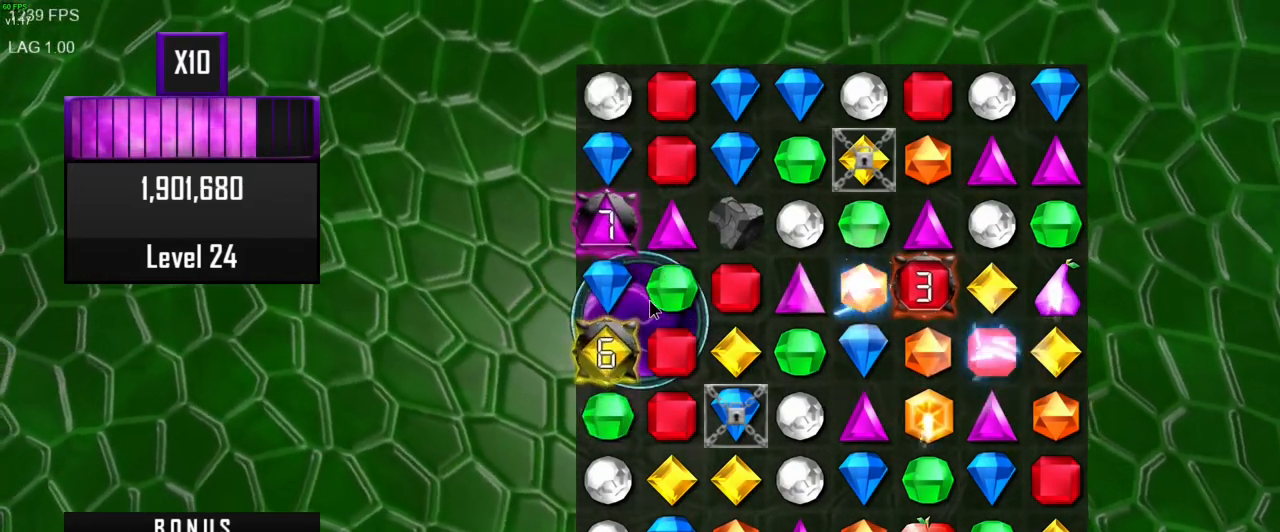
{"keys": [], "mouse": [], "events": []}
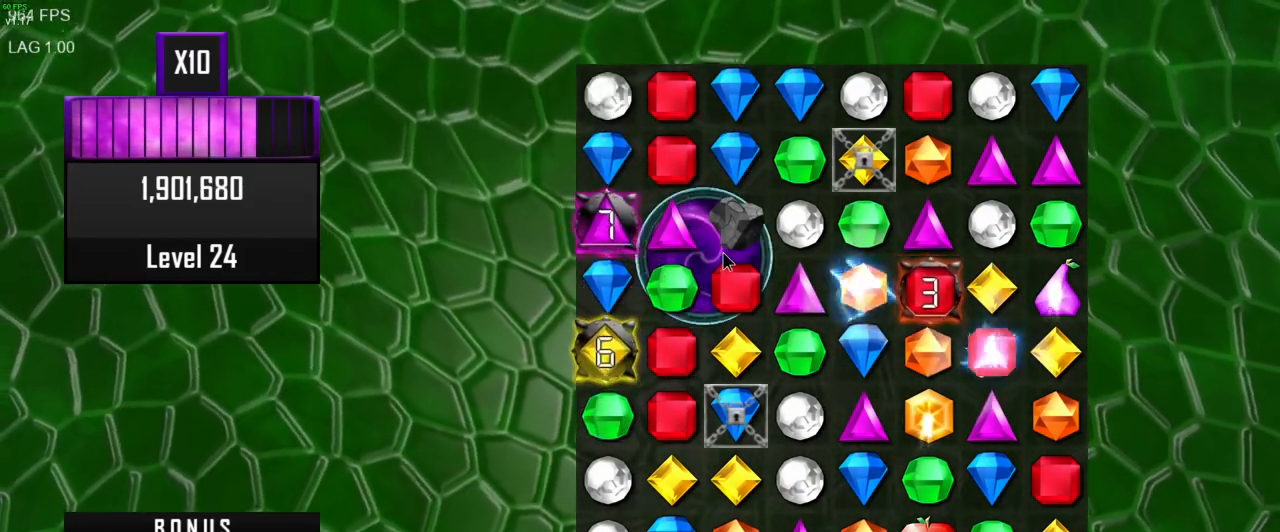
{"keys": [], "mouse": [], "events": []}
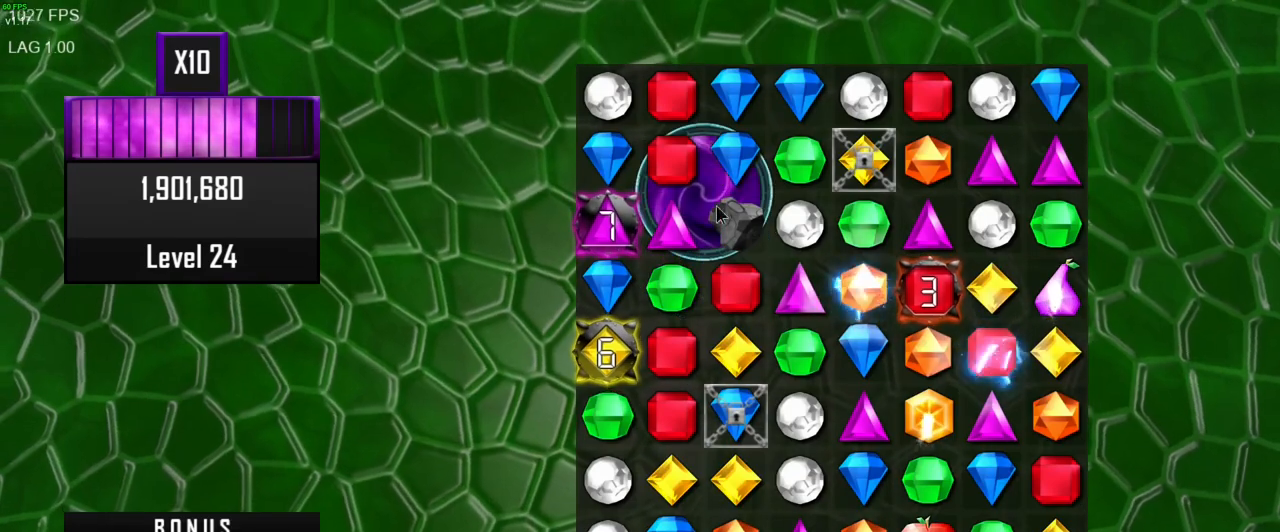
{"keys": [], "mouse": [], "events": []}
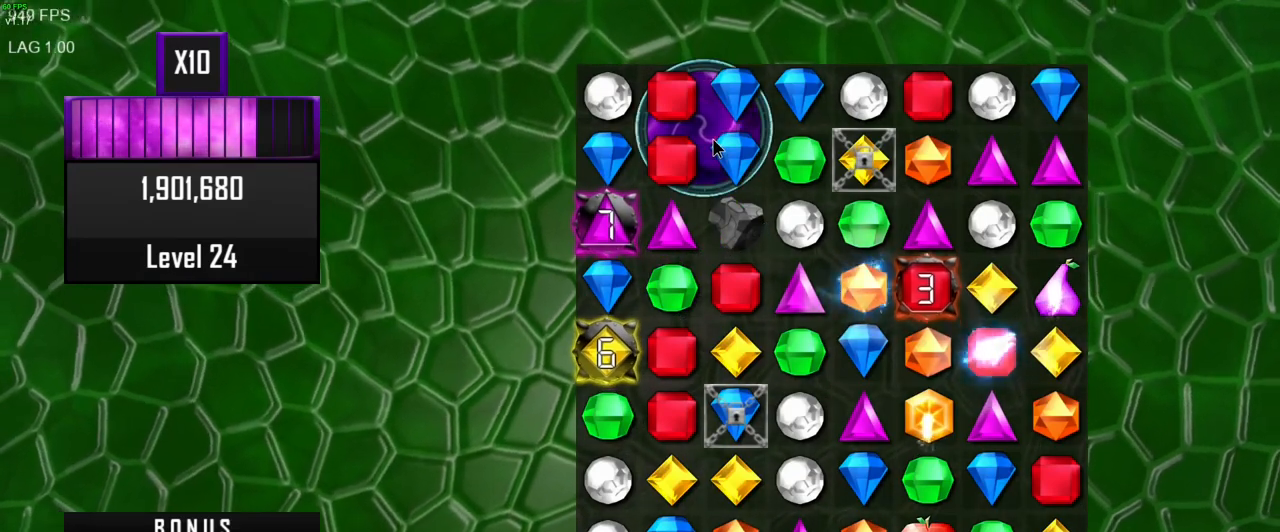
{"keys": [], "mouse": [], "events": []}
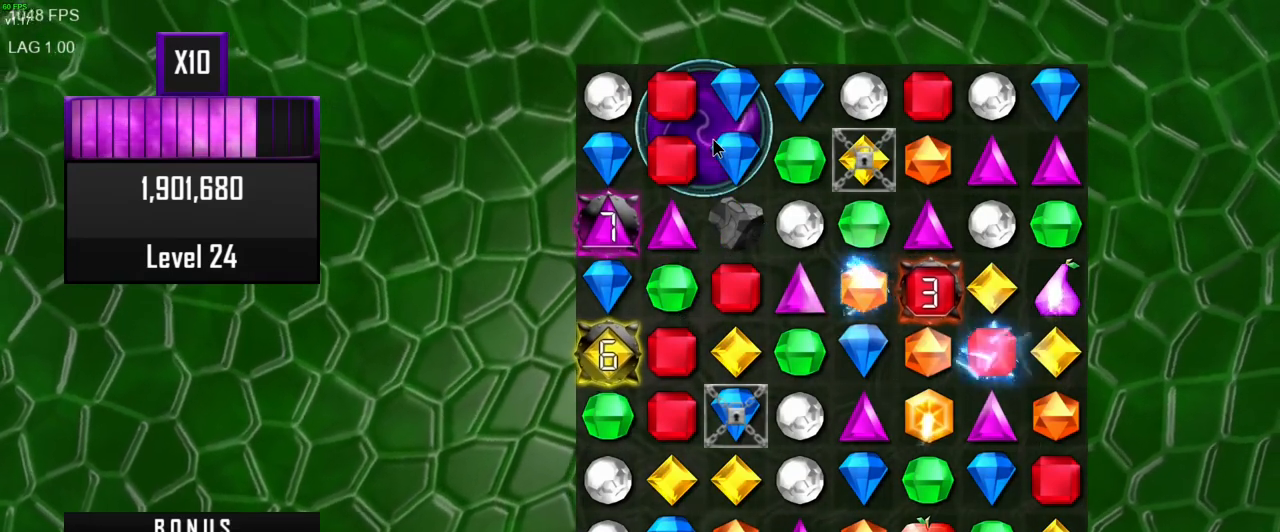
{"keys": [], "mouse": [], "events": []}
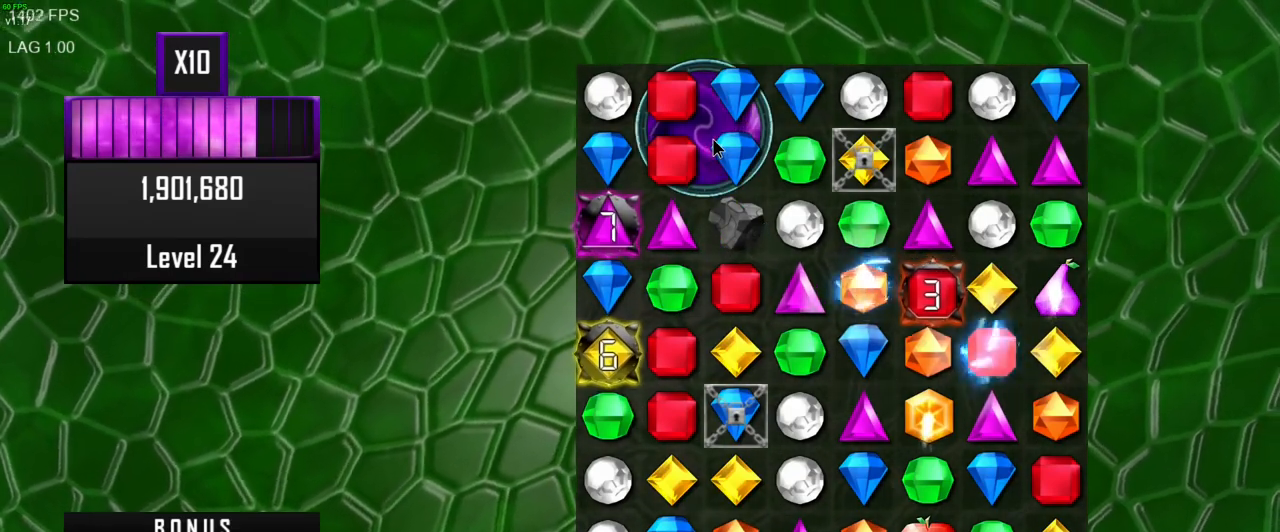
{"keys": [], "mouse": [], "events": []}
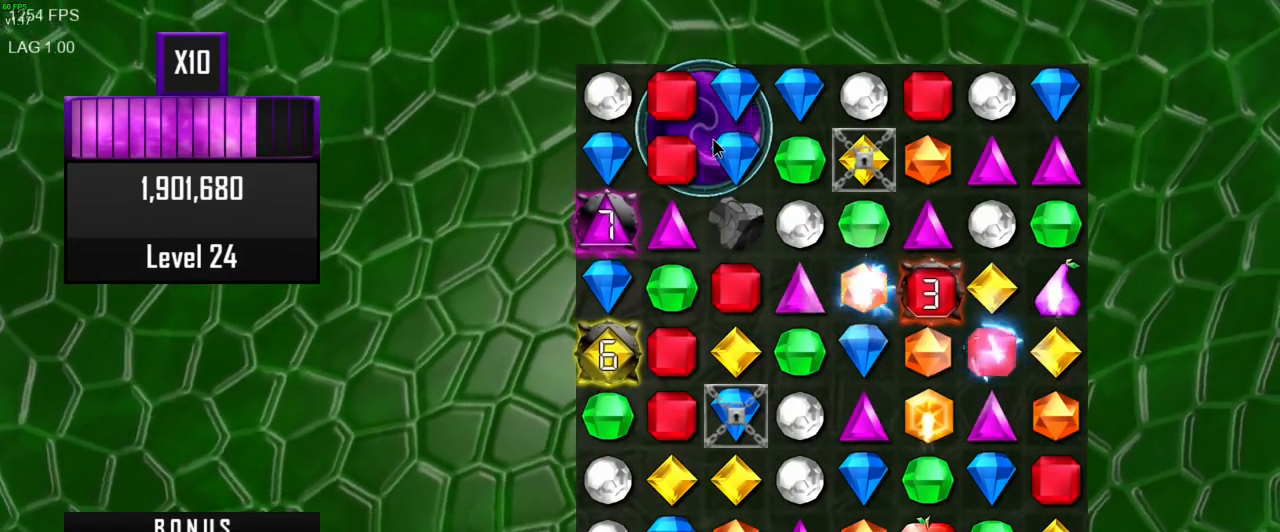
{"keys": [], "mouse": [], "events": []}
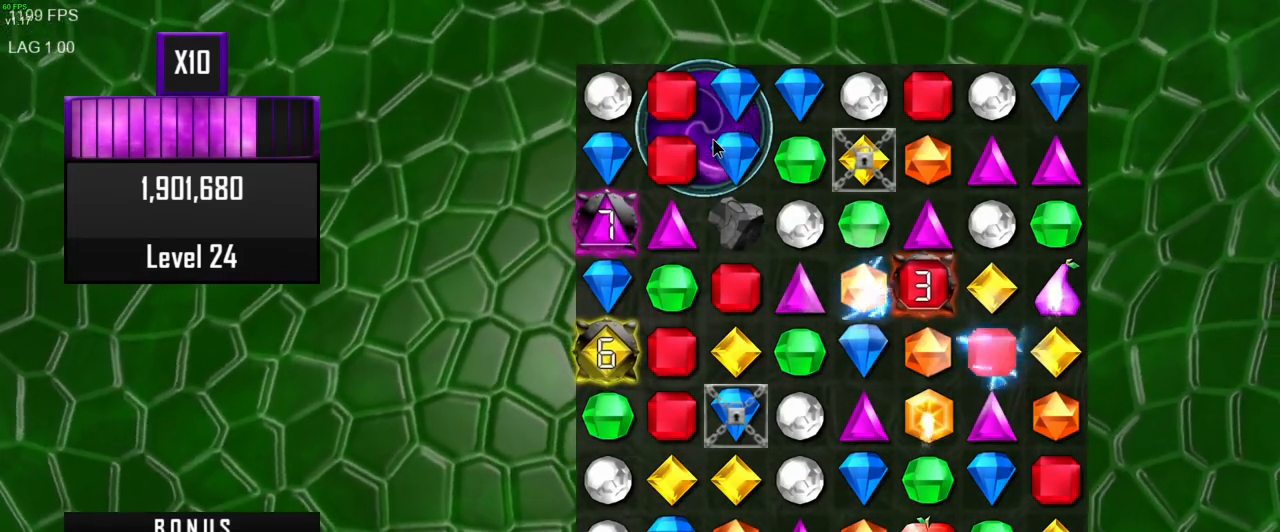
{"keys": [], "mouse": [], "events": [[250, "mouse_left", "down"], [350, "mouse_left", "up"]]}